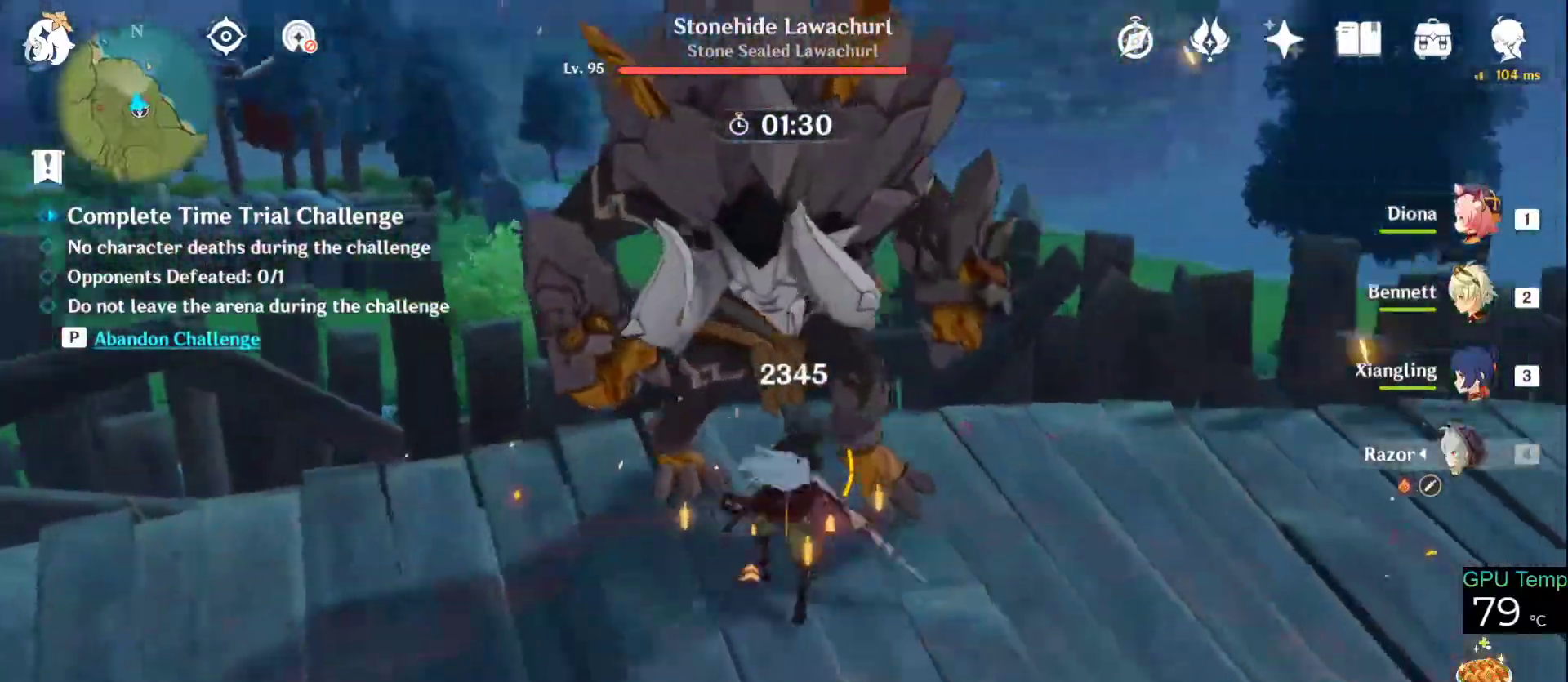
Gameplay with keyboard and mouse; each line is a JSON object with the keys and mouse buttons held at the frame after it. "events" lists presses ("down") and releases ("up") of "1", "2", "3", "4", "5", "a", "alt", "c", "caps_lock", "ctrl", "d", "e", "f", "g", "q", "r", "s", "shift", "space", "t", "tab", "v", "w", "x", "z", "mouse_left", "mouse_wheel" and "mouse_right" between this image and that frame as [ms after this image, input, new state], when the widget could be followed in between. "mouse_left", "mouse_wheel", "mouse_right" = the "left", "wheel", "right" buttons of the "mouse" list. No other keys are recorded. "wheel" means that the mouse wheel is clicked or scrolled. Not read: mouse_move.
{"keys": ["w"], "mouse": ["left"], "events": [[33, "mouse_left", "down"], [133, "mouse_left", "up"], [183, "mouse_left", "down"], [283, "mouse_left", "up"], [316, "mouse_left", "down"], [466, "mouse_left", "up"], [500, "mouse_left", "down"]]}
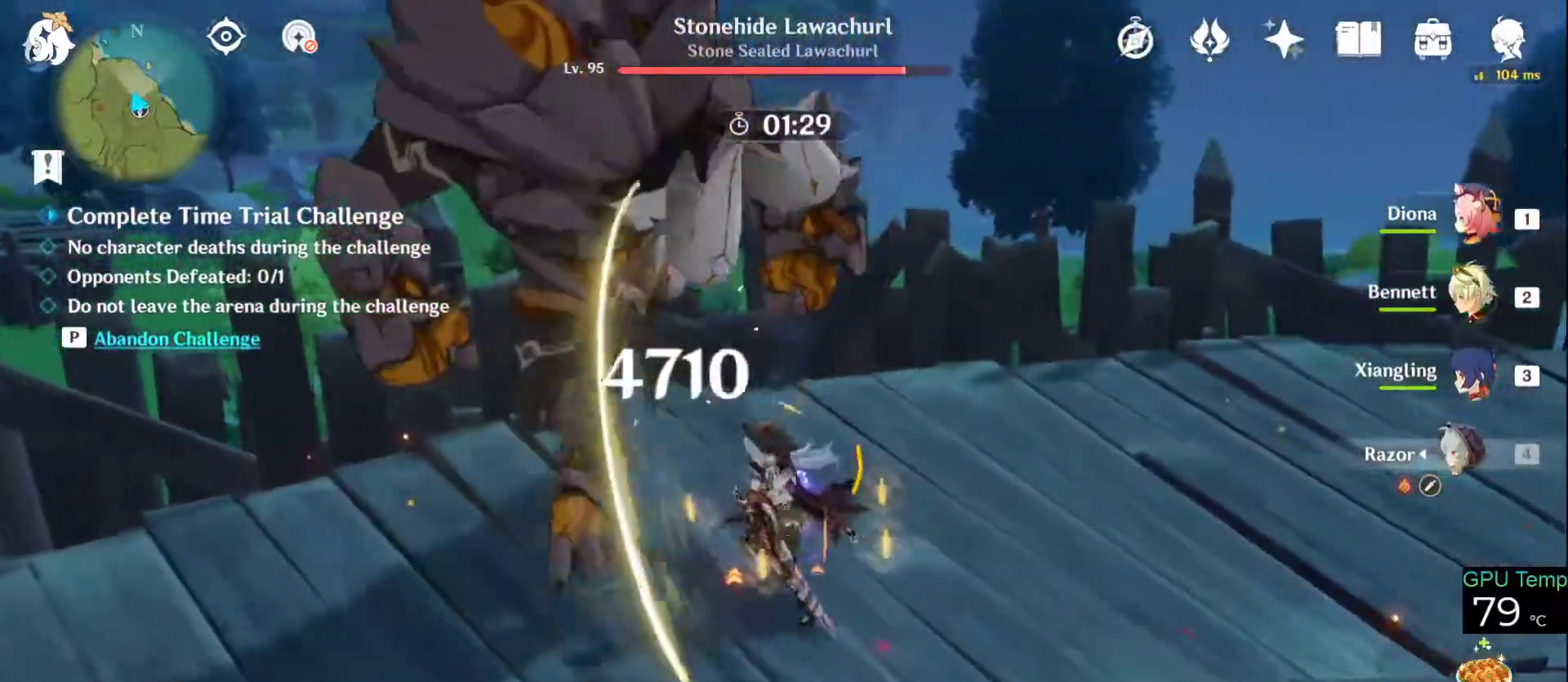
{"keys": ["1", "w"], "mouse": [], "events": [[100, "mouse_left", "up"], [383, "1", "down"]]}
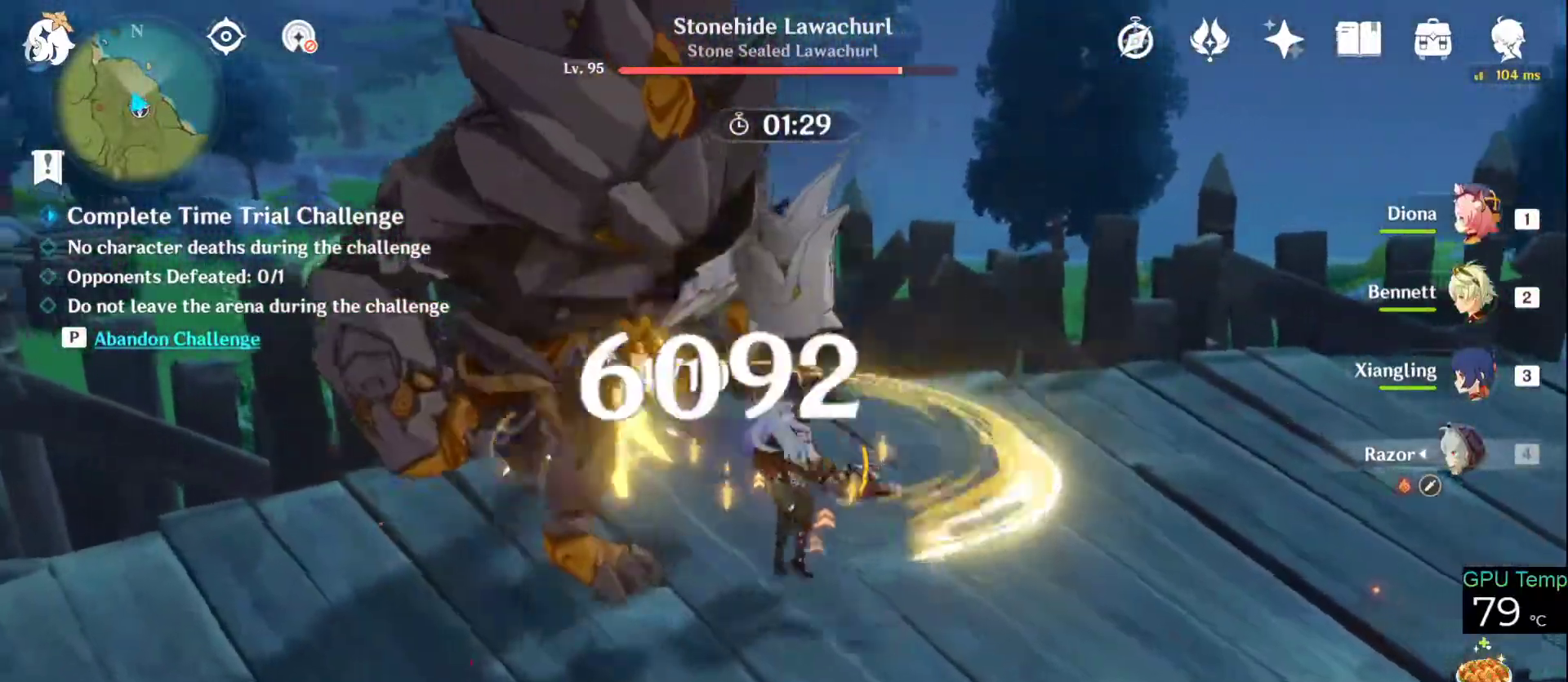
{"keys": ["e", "w"], "mouse": [], "events": [[33, "1", "up"], [216, "e", "down"]]}
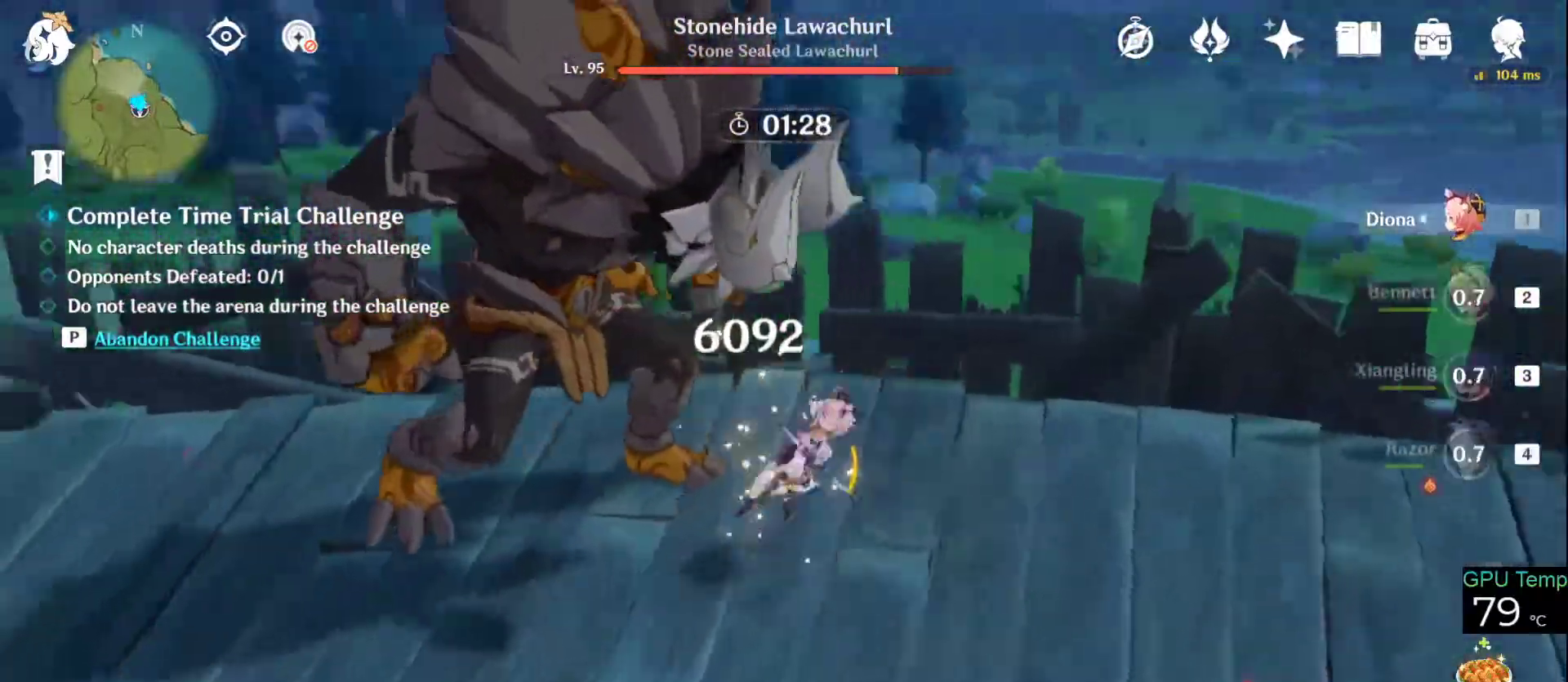
{"keys": ["a", "w"], "mouse": ["right"], "events": [[316, "a", "down"], [316, "mouse_right", "down"], [416, "e", "up"]]}
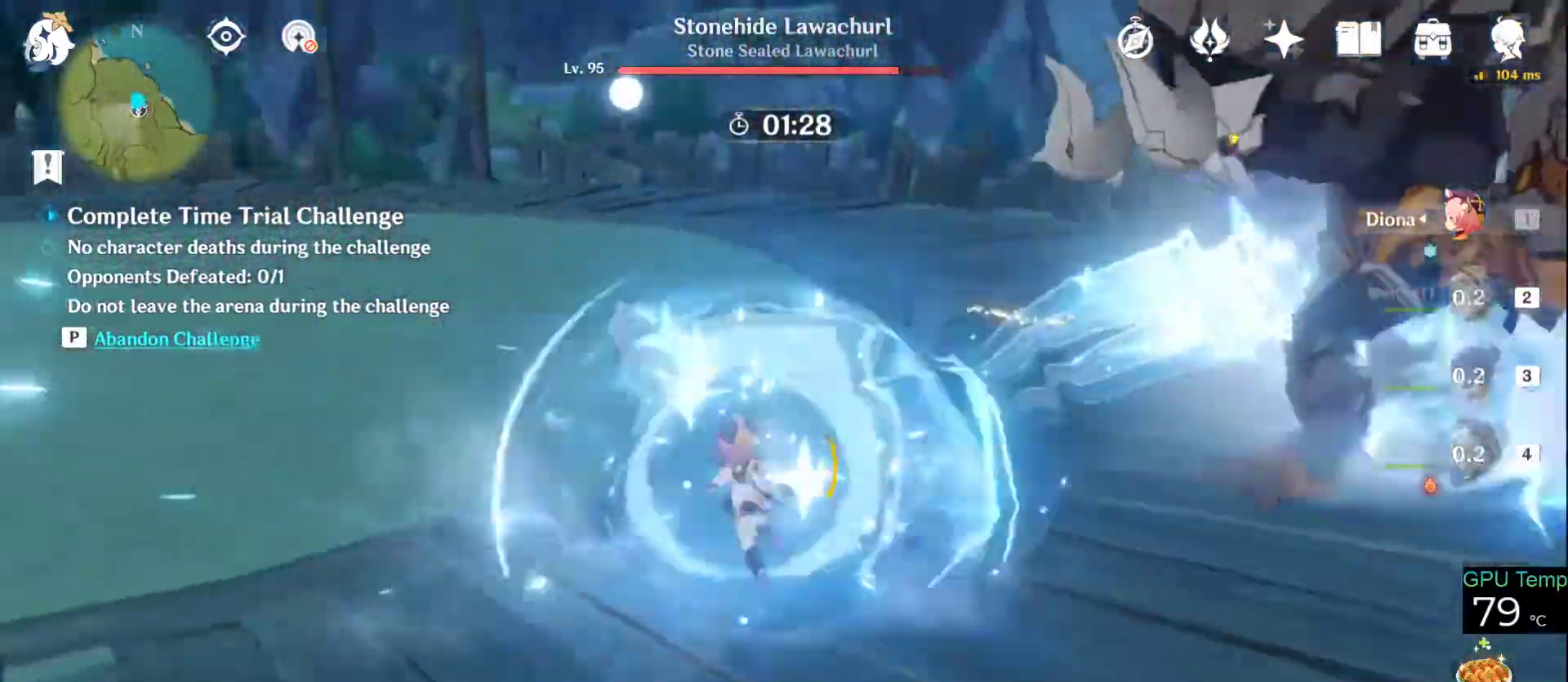
{"keys": ["w"], "mouse": [], "events": [[50, "a", "up"], [50, "mouse_right", "up"], [100, "4", "down"], [283, "4", "up"]]}
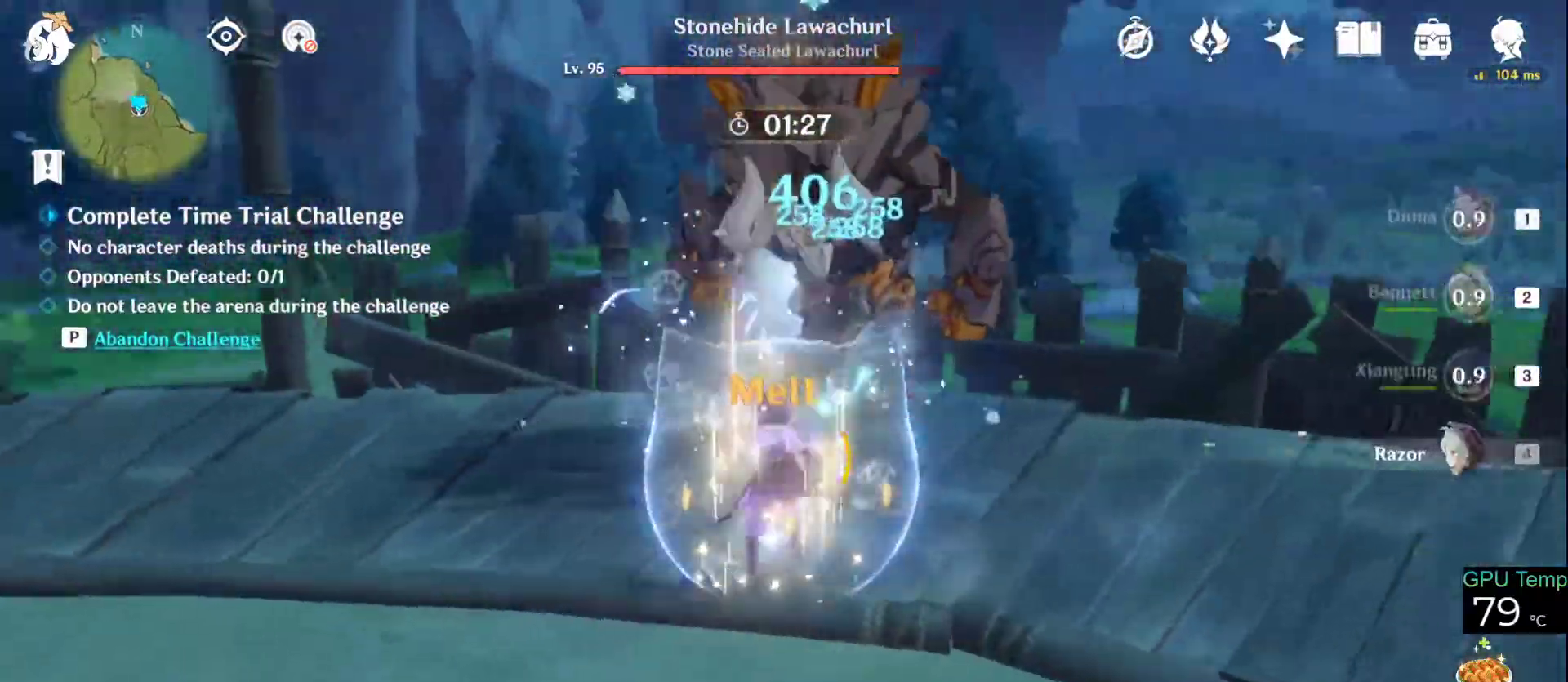
{"keys": ["e", "w"], "mouse": [], "events": [[66, "e", "down"], [166, "e", "up"], [266, "e", "down"], [350, "e", "up"], [433, "e", "down"]]}
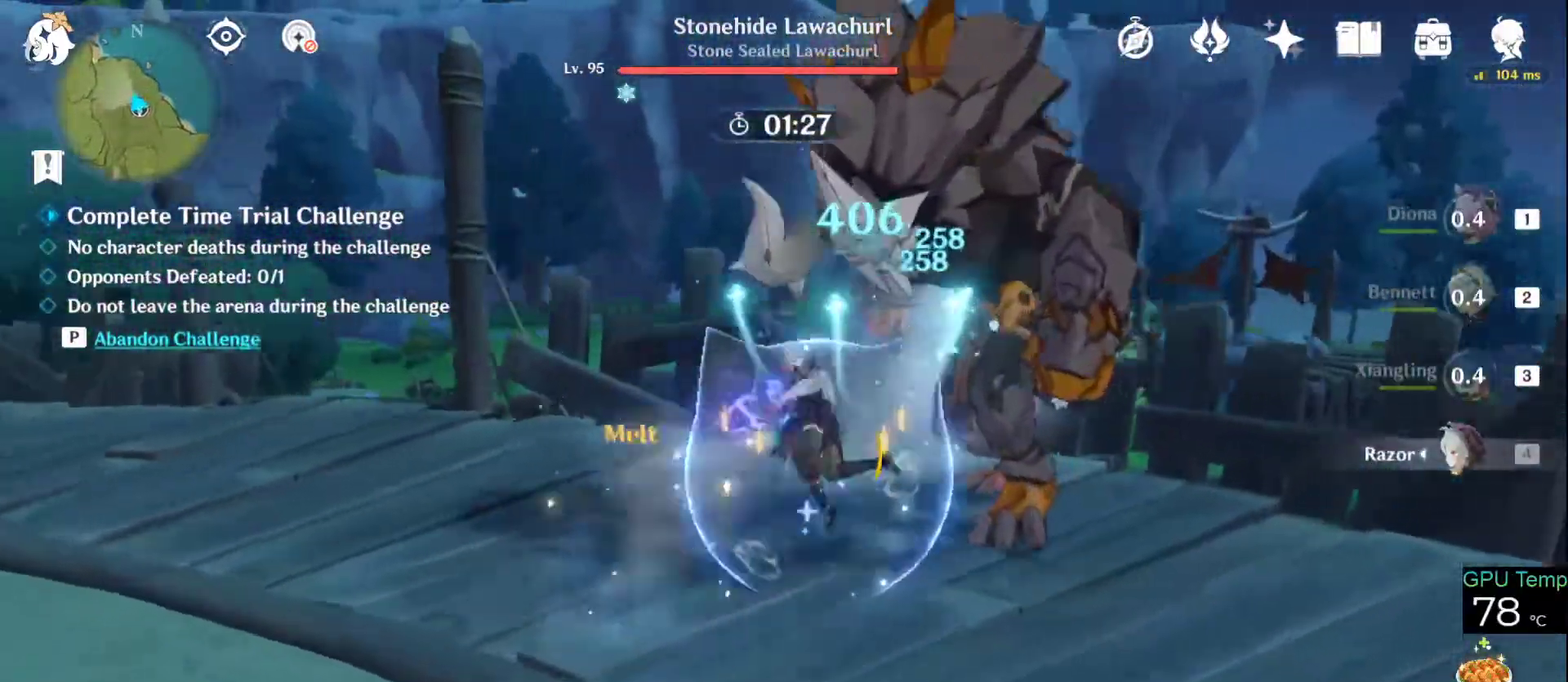
{"keys": ["a", "w"], "mouse": [], "events": [[33, "e", "up"], [83, "e", "down"], [183, "e", "up"], [266, "a", "down"], [366, "mouse_right", "down"], [500, "mouse_right", "up"]]}
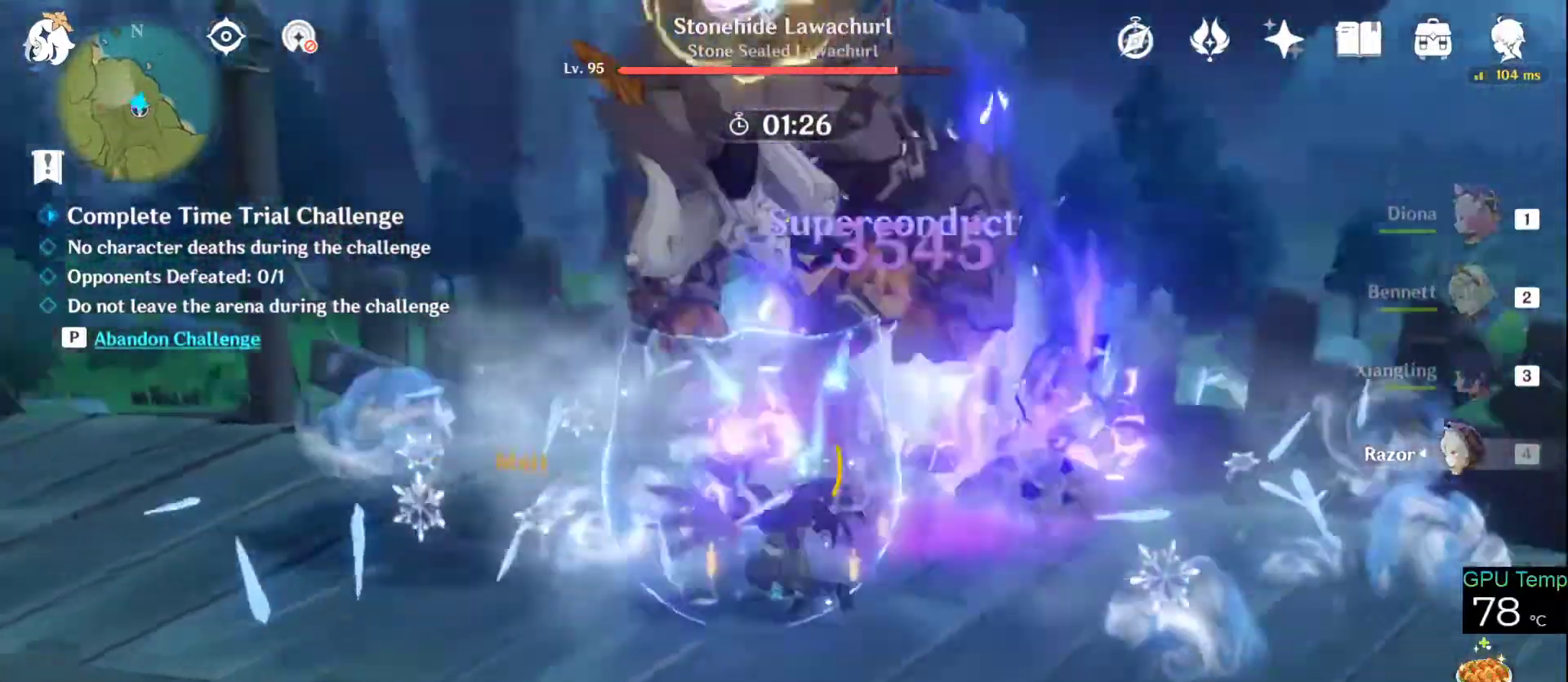
{"keys": ["w"], "mouse": ["left"], "events": [[100, "mouse_left", "down"], [183, "mouse_left", "up"], [233, "a", "up"], [233, "mouse_left", "down"], [383, "mouse_left", "up"], [433, "mouse_left", "down"]]}
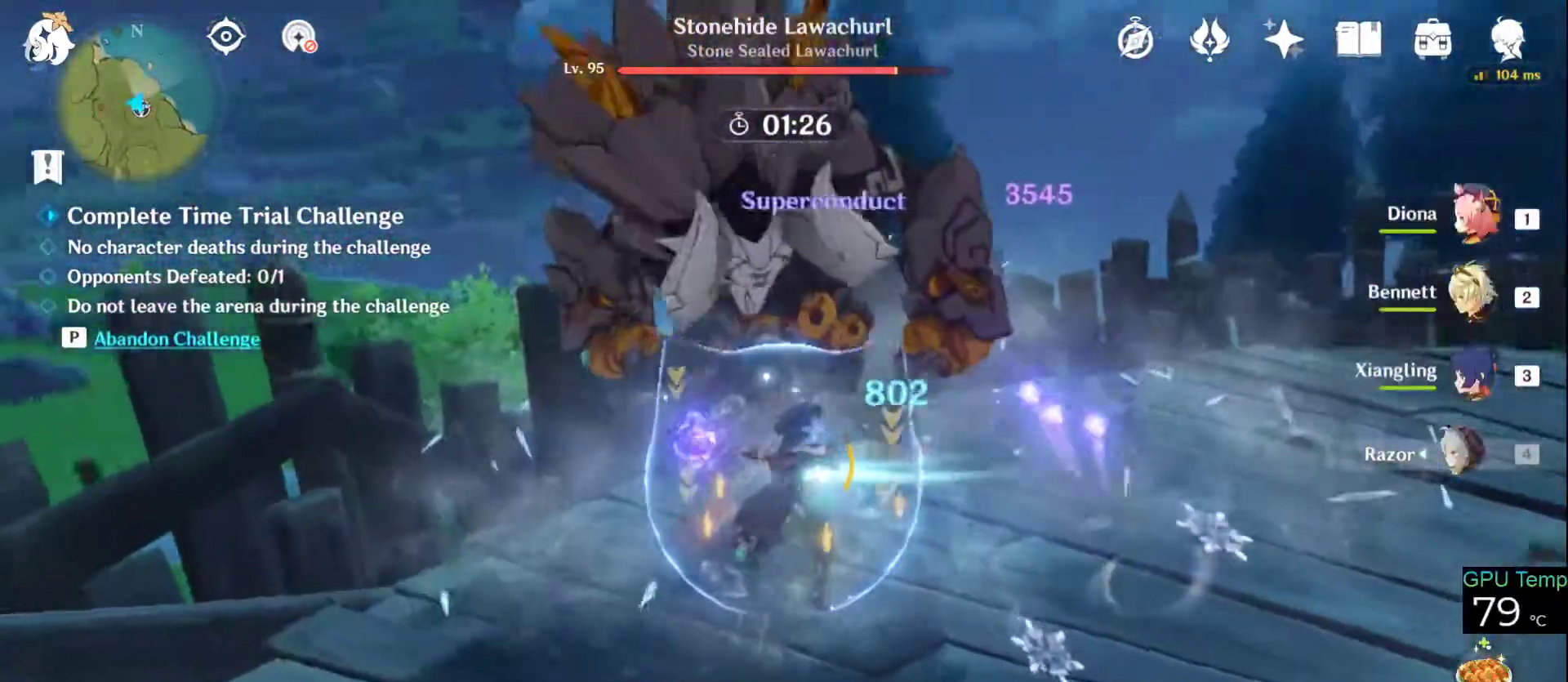
{"keys": ["w"], "mouse": ["left"], "events": [[16, "mouse_left", "up"], [133, "mouse_left", "down"], [166, "mouse_left", "up"], [266, "mouse_left", "down"], [350, "mouse_left", "up"], [450, "mouse_left", "down"]]}
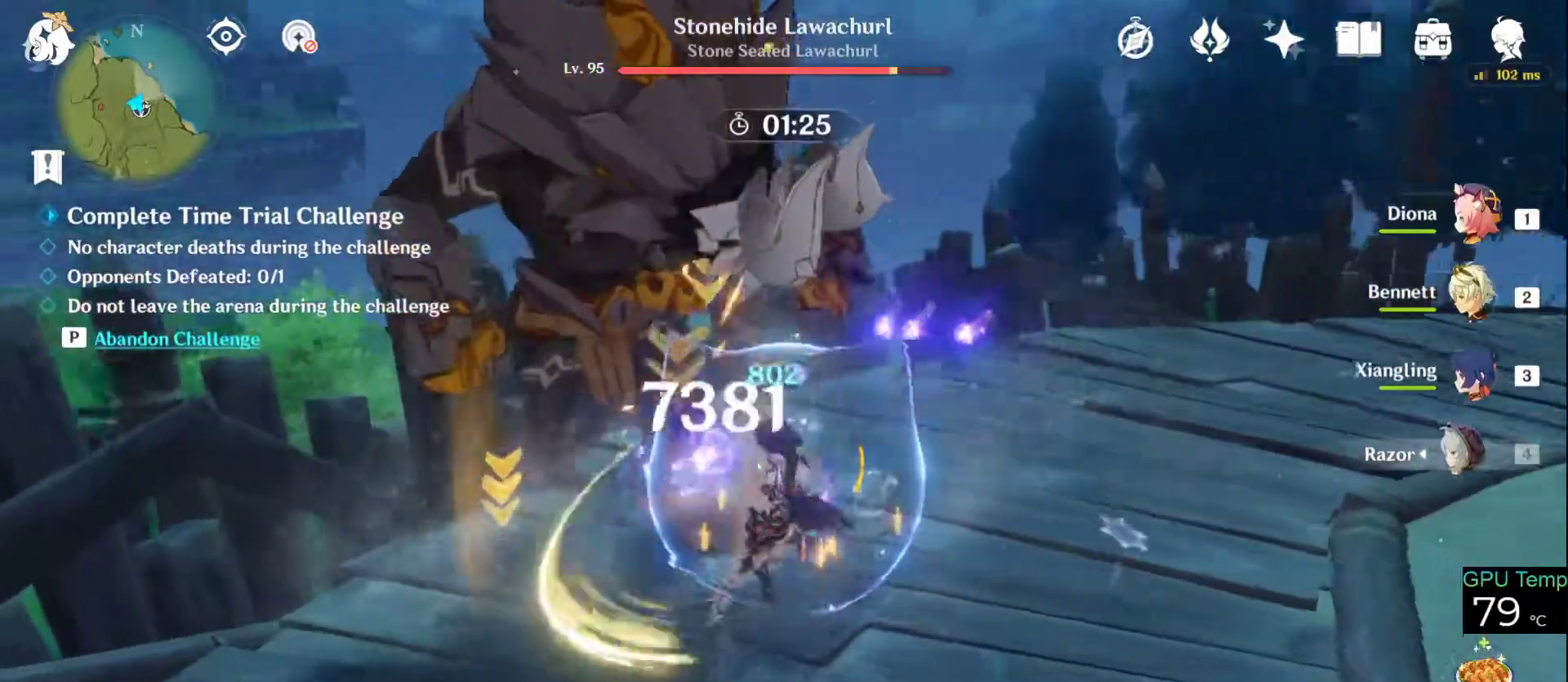
{"keys": ["w"], "mouse": ["left"], "events": [[50, "mouse_left", "up"], [83, "mouse_left", "down"], [183, "mouse_left", "up"], [233, "mouse_left", "down"], [316, "mouse_left", "up"], [416, "mouse_left", "down"]]}
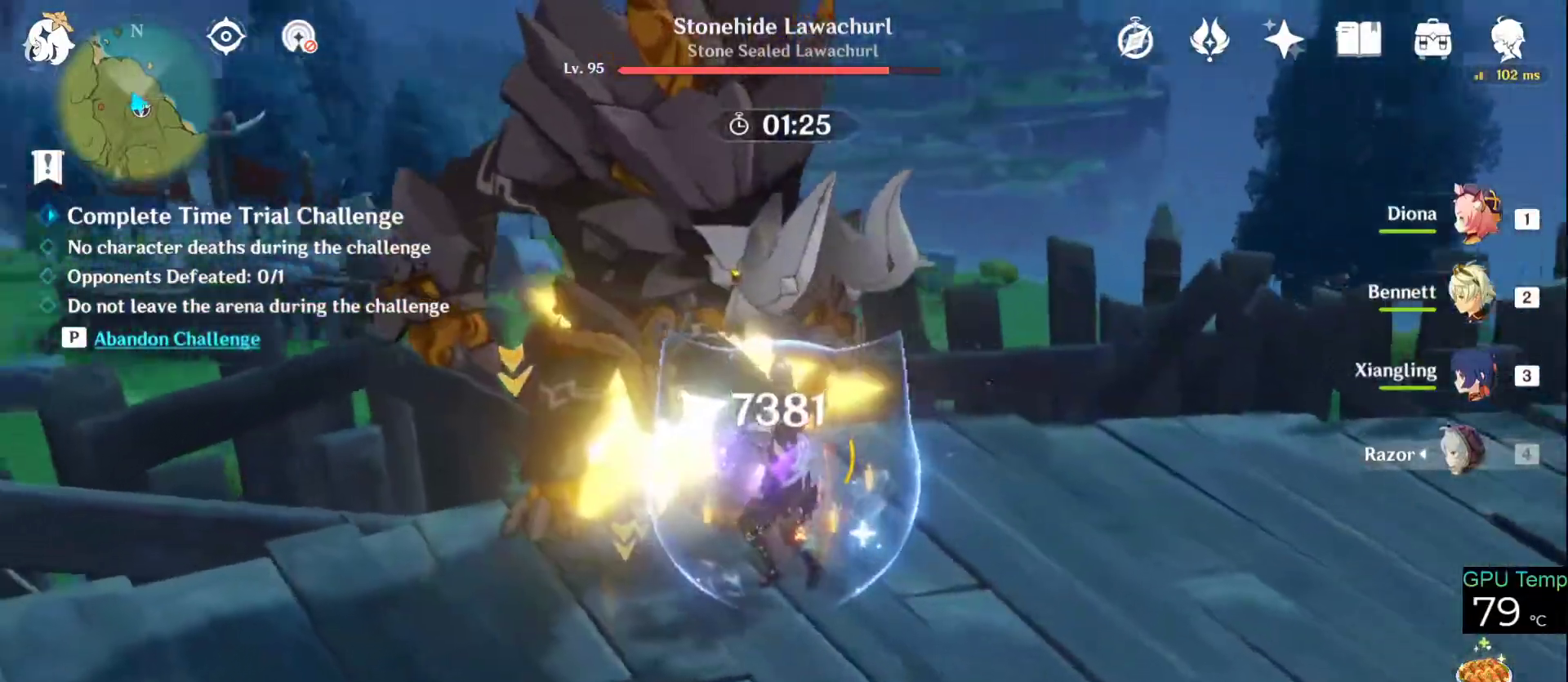
{"keys": [], "mouse": [], "events": [[16, "mouse_left", "up"], [66, "mouse_left", "down"], [283, "mouse_left", "up"], [350, "mouse_left", "down"], [433, "mouse_left", "up"], [466, "w", "up"]]}
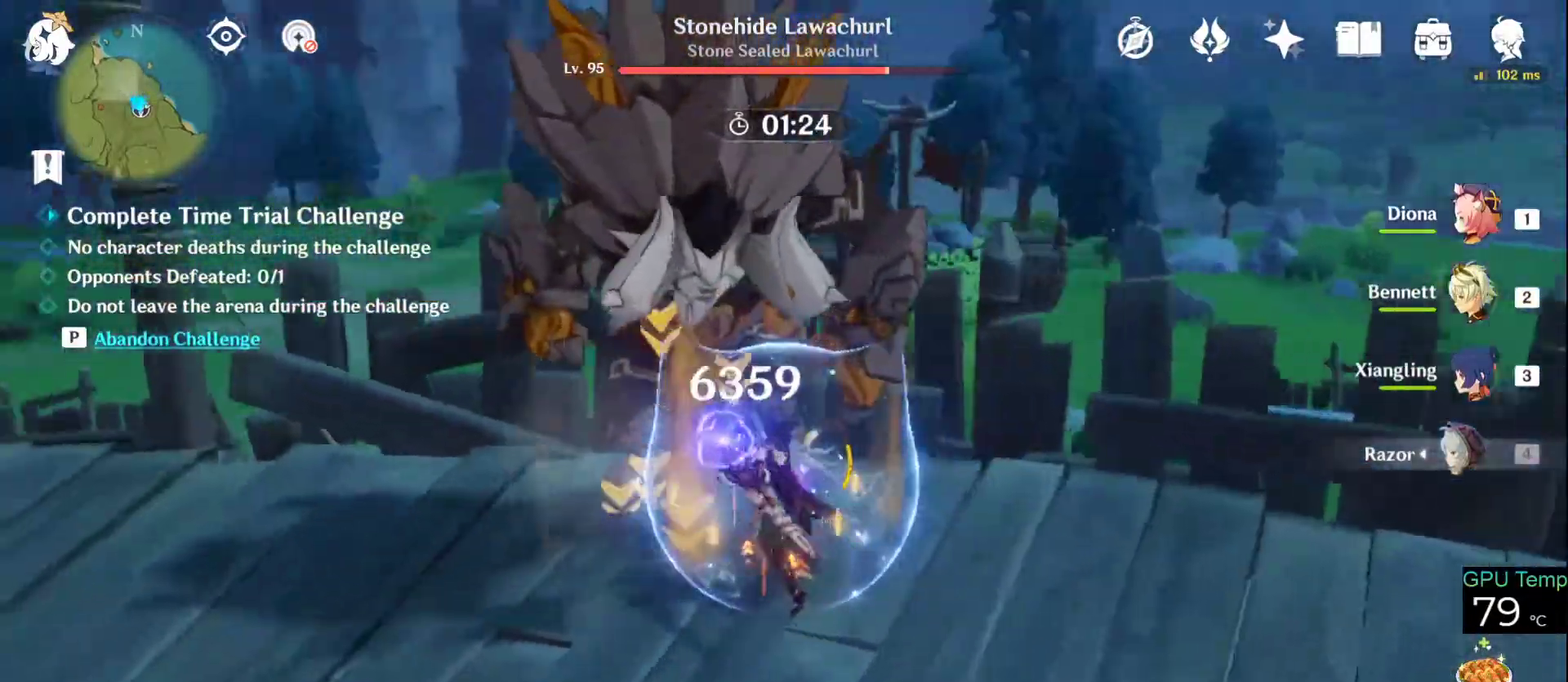
{"keys": ["a", "w"], "mouse": ["left"], "events": [[16, "mouse_left", "down"], [116, "mouse_left", "up"], [166, "d", "down"], [166, "mouse_right", "down"], [300, "a", "down"], [300, "mouse_right", "up"], [350, "mouse_left", "down"], [400, "w", "down"], [433, "d", "up"], [433, "mouse_left", "up"], [500, "mouse_left", "down"]]}
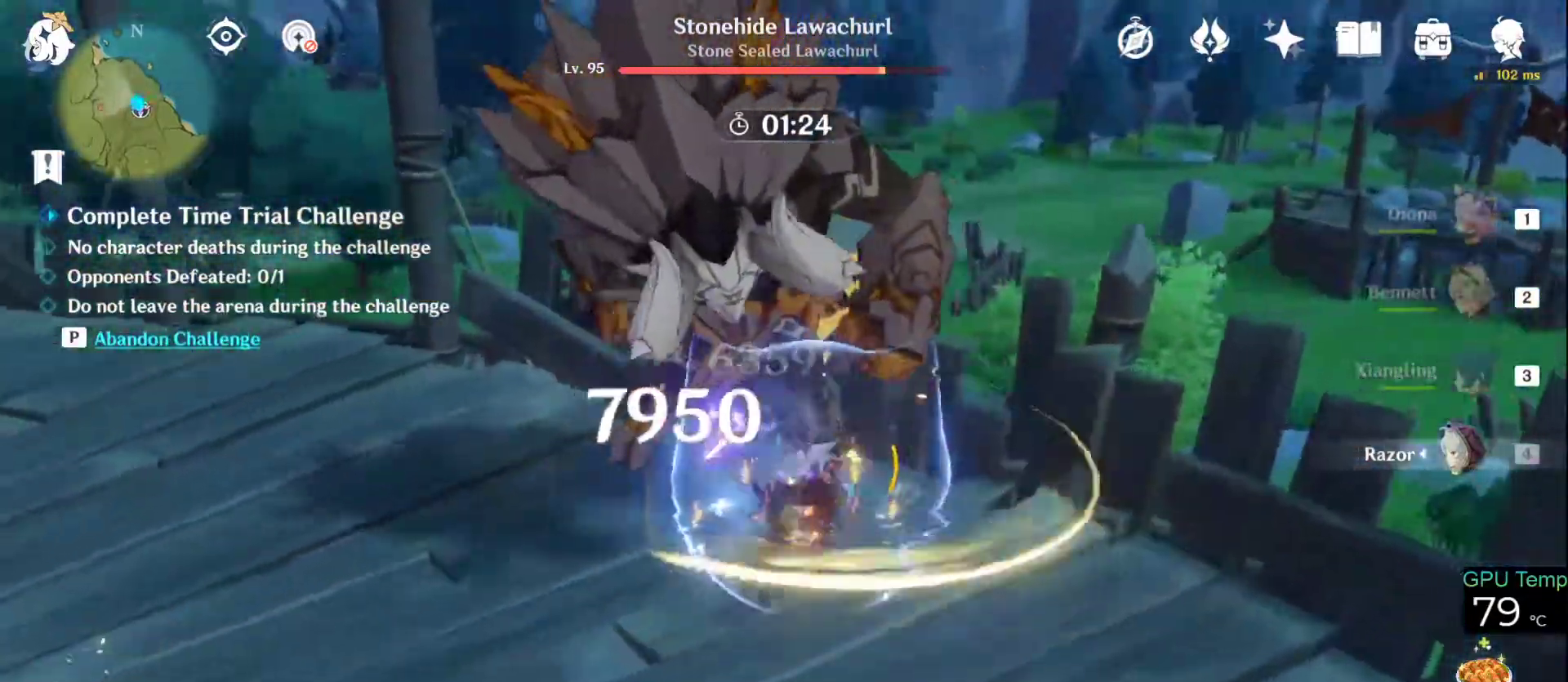
{"keys": ["a", "w"], "mouse": ["left"], "events": [[133, "mouse_left", "up"], [183, "mouse_left", "down"], [266, "mouse_left", "up"], [316, "mouse_left", "down"], [416, "a", "up"], [466, "mouse_left", "up"], [500, "a", "down"], [500, "mouse_left", "down"]]}
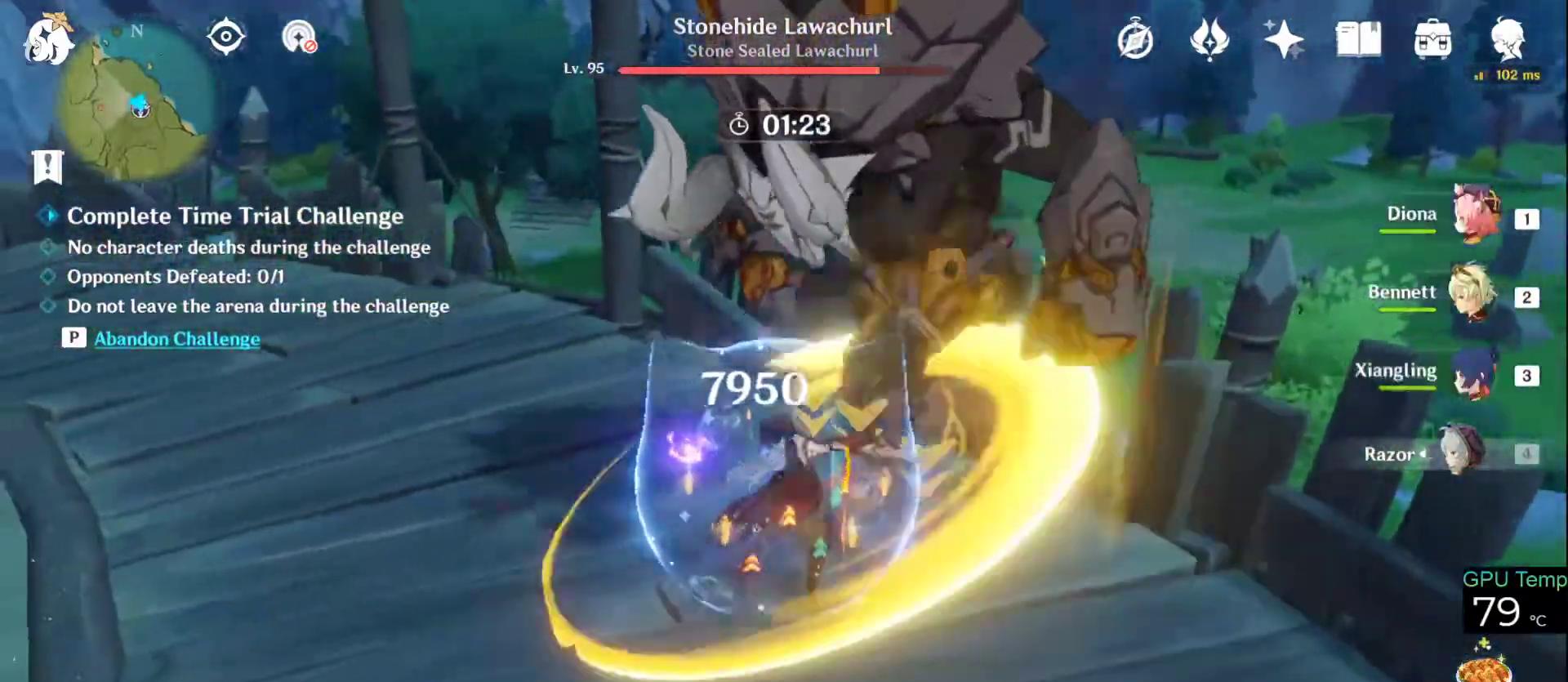
{"keys": ["w"], "mouse": [], "events": [[100, "mouse_left", "up"], [200, "a", "up"], [200, "mouse_left", "down"], [283, "mouse_left", "up"], [333, "mouse_left", "down"], [483, "mouse_left", "up"]]}
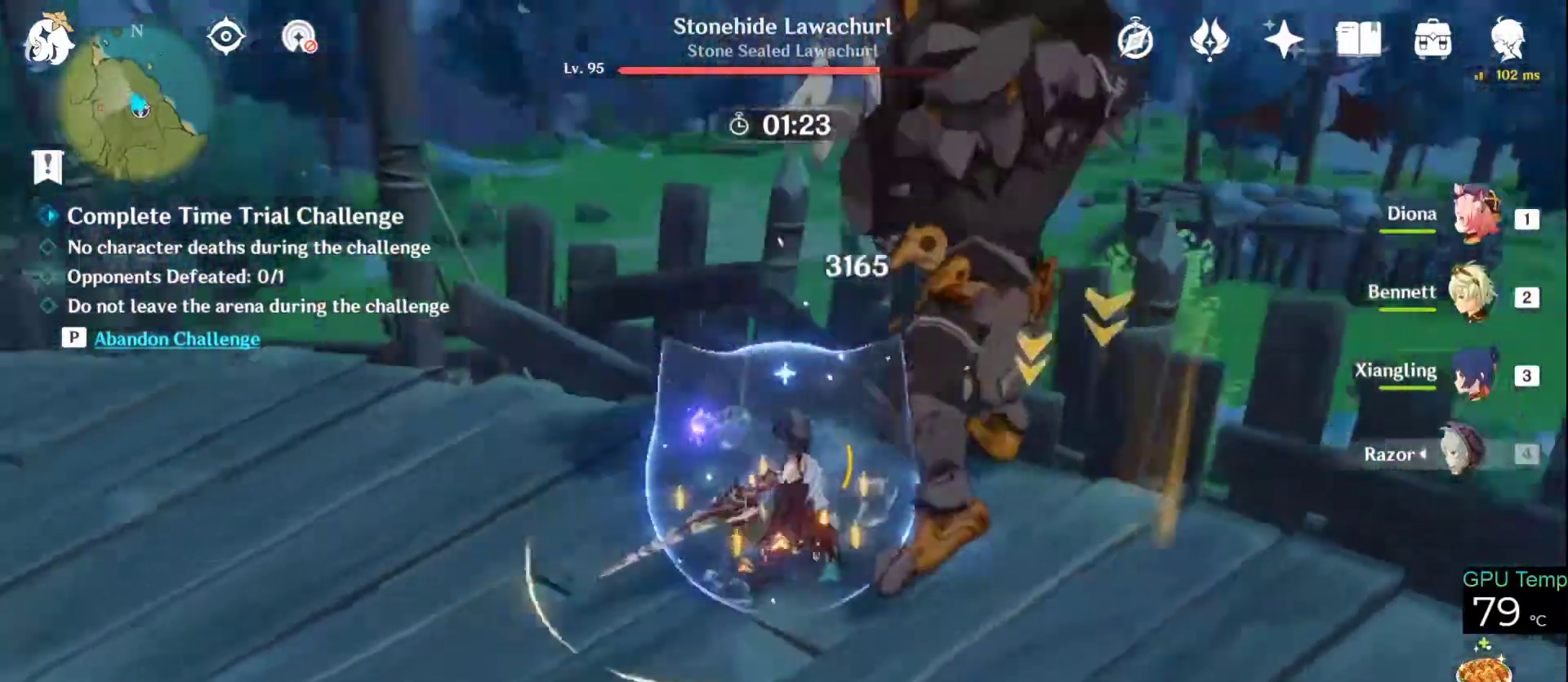
{"keys": ["d"], "mouse": [], "events": [[33, "mouse_left", "down"], [116, "mouse_left", "up"], [166, "mouse_left", "down"], [300, "mouse_left", "up"], [300, "w", "up"], [500, "d", "down"]]}
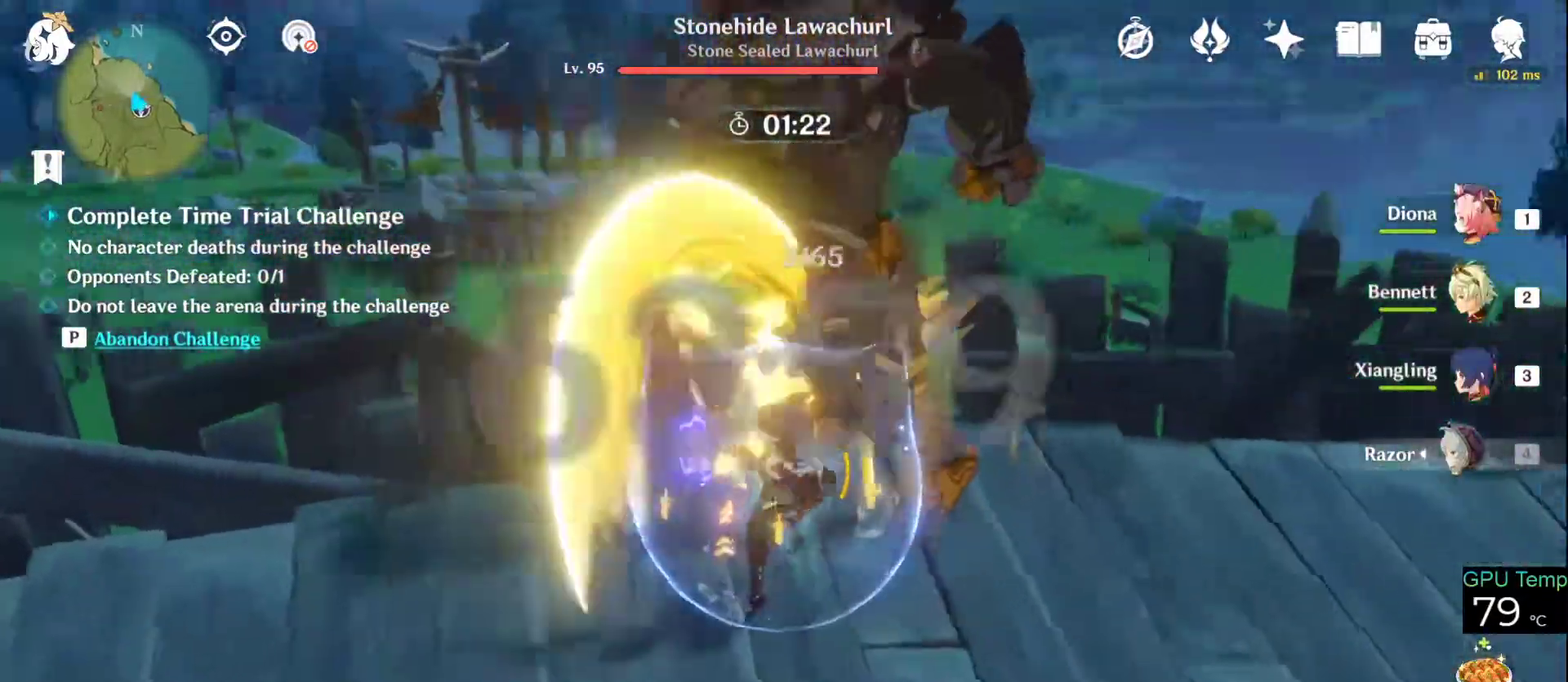
{"keys": ["a", "w"], "mouse": ["left"], "events": [[83, "mouse_right", "down"], [133, "w", "down"], [183, "mouse_right", "up"], [216, "mouse_left", "down"], [266, "d", "up"], [316, "a", "down"], [316, "mouse_left", "up"], [383, "mouse_left", "down"]]}
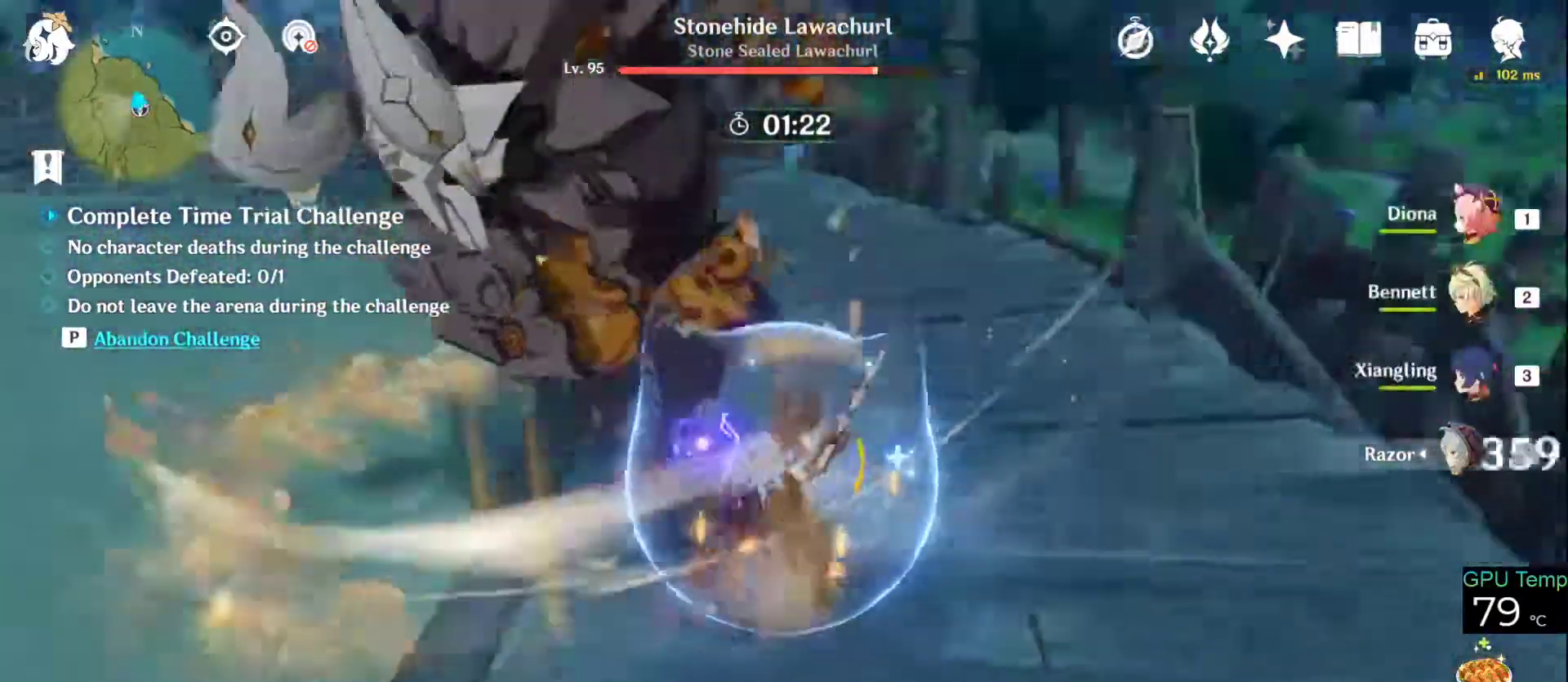
{"keys": ["w"], "mouse": [], "events": [[16, "mouse_left", "up"], [66, "mouse_left", "down"], [133, "mouse_left", "up"], [183, "mouse_left", "down"], [233, "a", "up"], [350, "mouse_left", "up"], [383, "mouse_left", "down"], [466, "mouse_left", "up"]]}
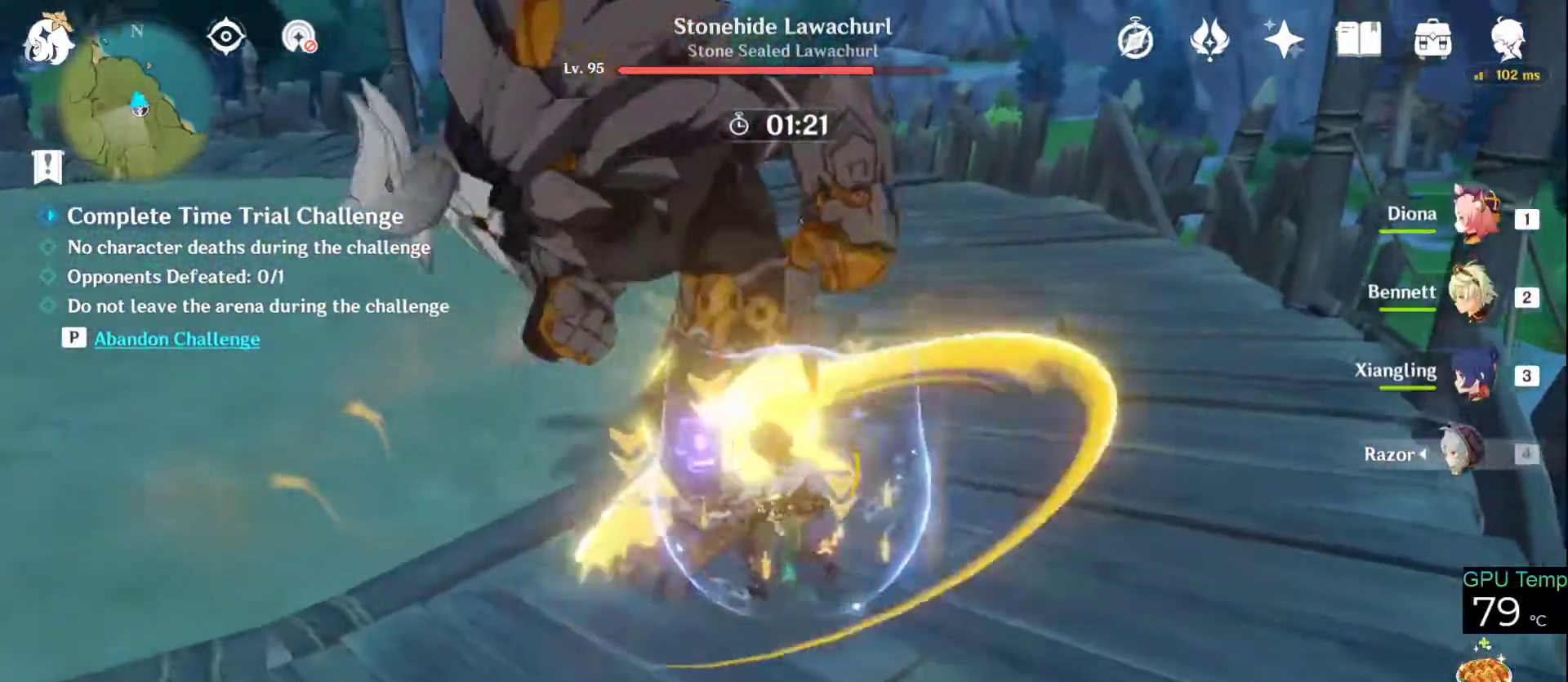
{"keys": ["w"], "mouse": ["left"], "events": [[66, "mouse_left", "down"], [166, "mouse_left", "up"], [250, "mouse_left", "down"], [350, "mouse_left", "up"], [400, "mouse_left", "down"]]}
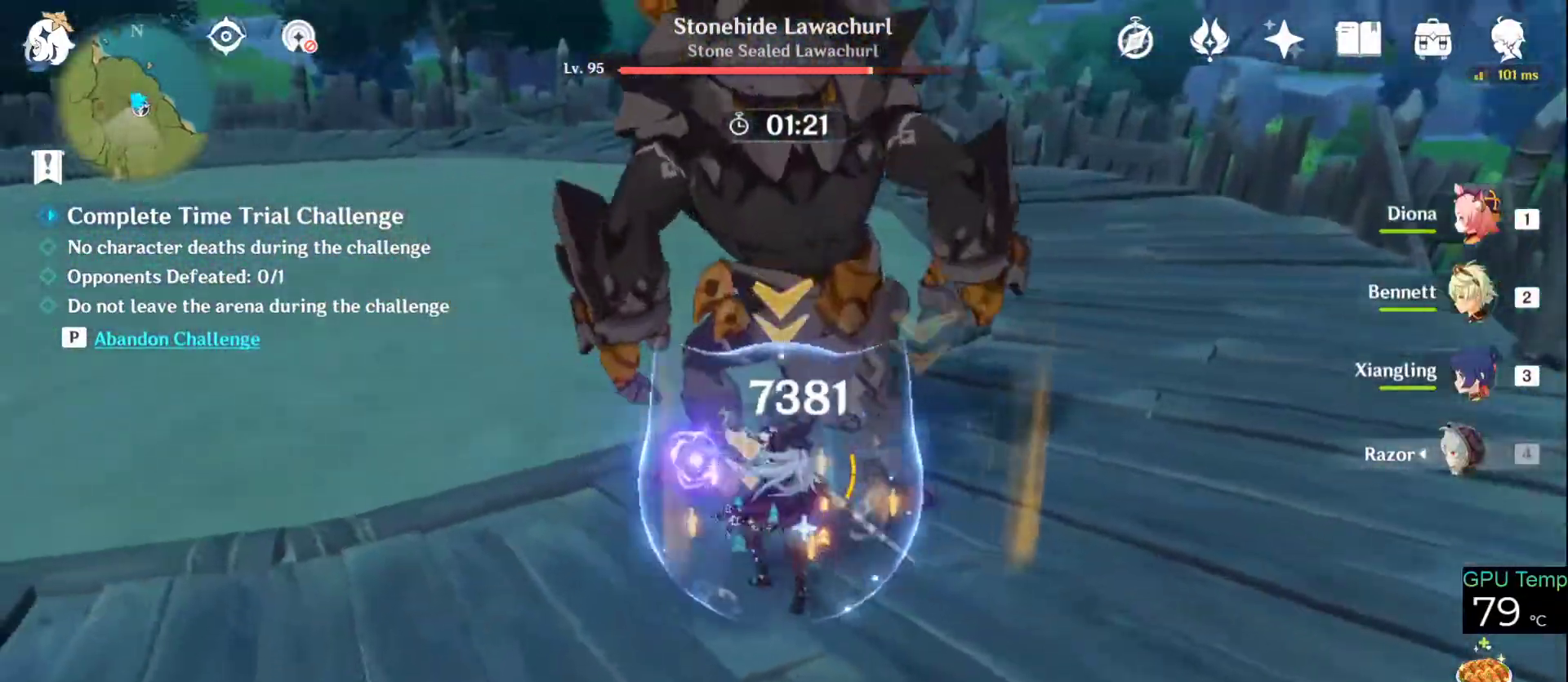
{"keys": ["w"], "mouse": ["left"], "events": [[33, "mouse_left", "up"], [83, "mouse_left", "down"], [183, "mouse_left", "up"], [233, "mouse_left", "down"], [366, "mouse_left", "up"], [416, "mouse_left", "down"]]}
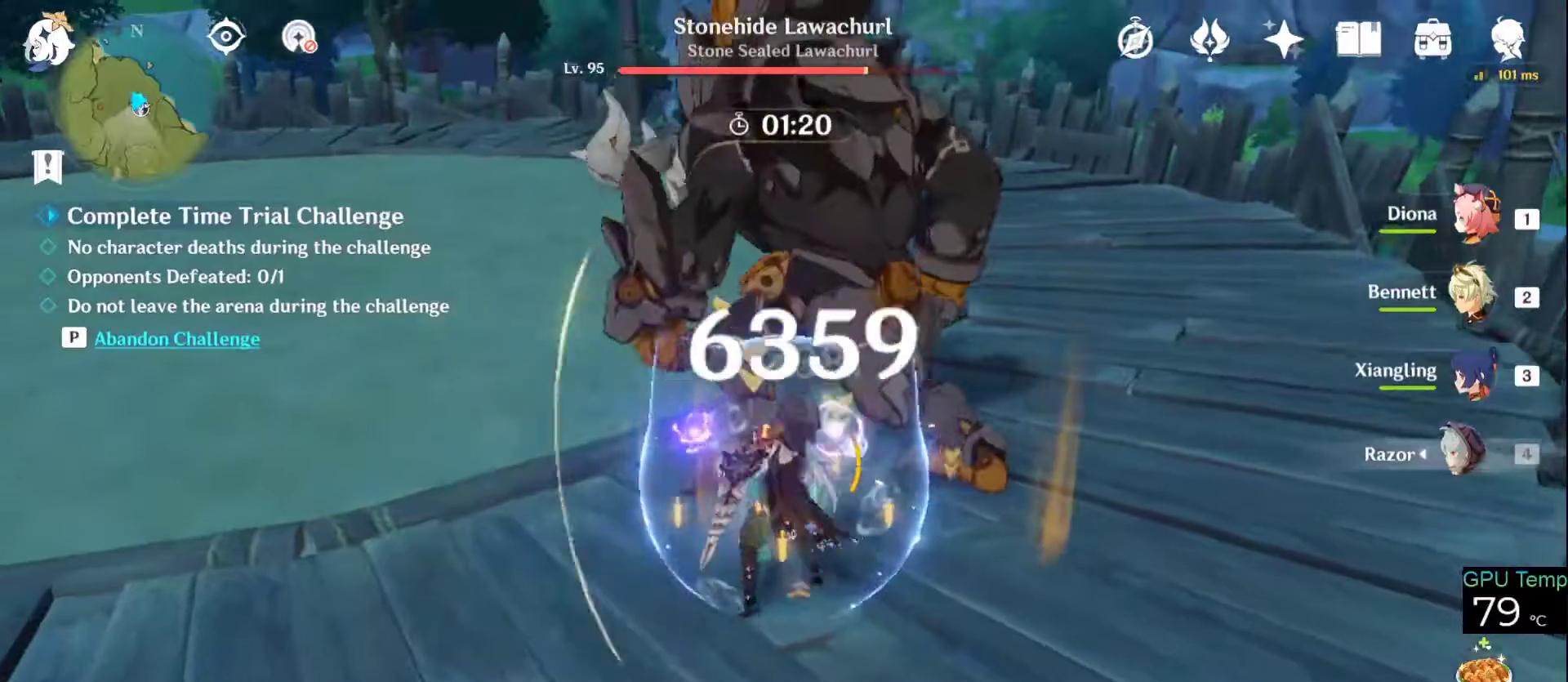
{"keys": ["a", "d", "w"], "mouse": ["left"], "events": [[16, "mouse_left", "up"], [50, "mouse_left", "down"], [200, "mouse_left", "up"], [283, "d", "down"], [283, "mouse_right", "down"], [383, "mouse_right", "up"], [483, "a", "down"], [483, "mouse_left", "down"]]}
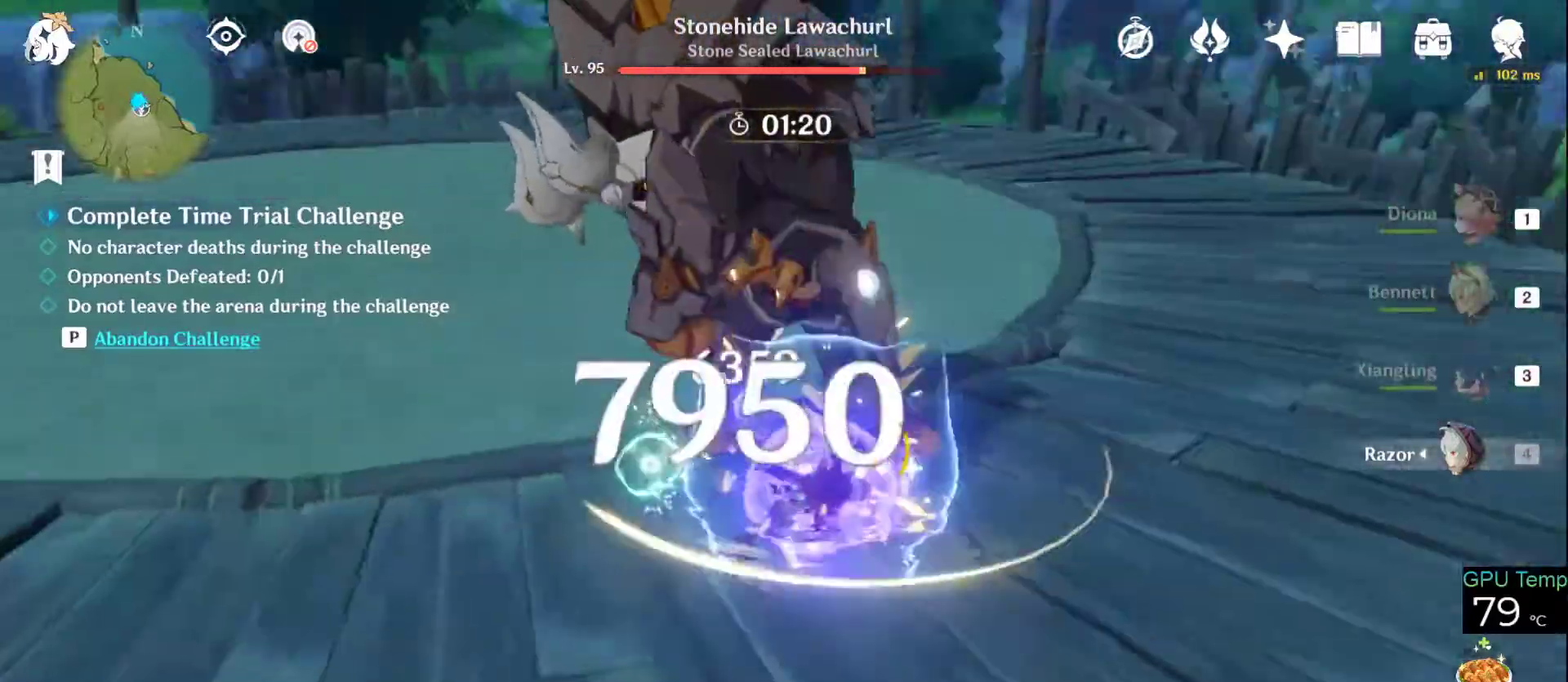
{"keys": ["w"], "mouse": ["left"], "events": [[16, "d", "up"], [66, "mouse_left", "up"], [116, "a", "up"], [116, "mouse_left", "down"], [250, "mouse_left", "up"], [300, "mouse_left", "down"], [400, "mouse_left", "up"], [450, "mouse_left", "down"]]}
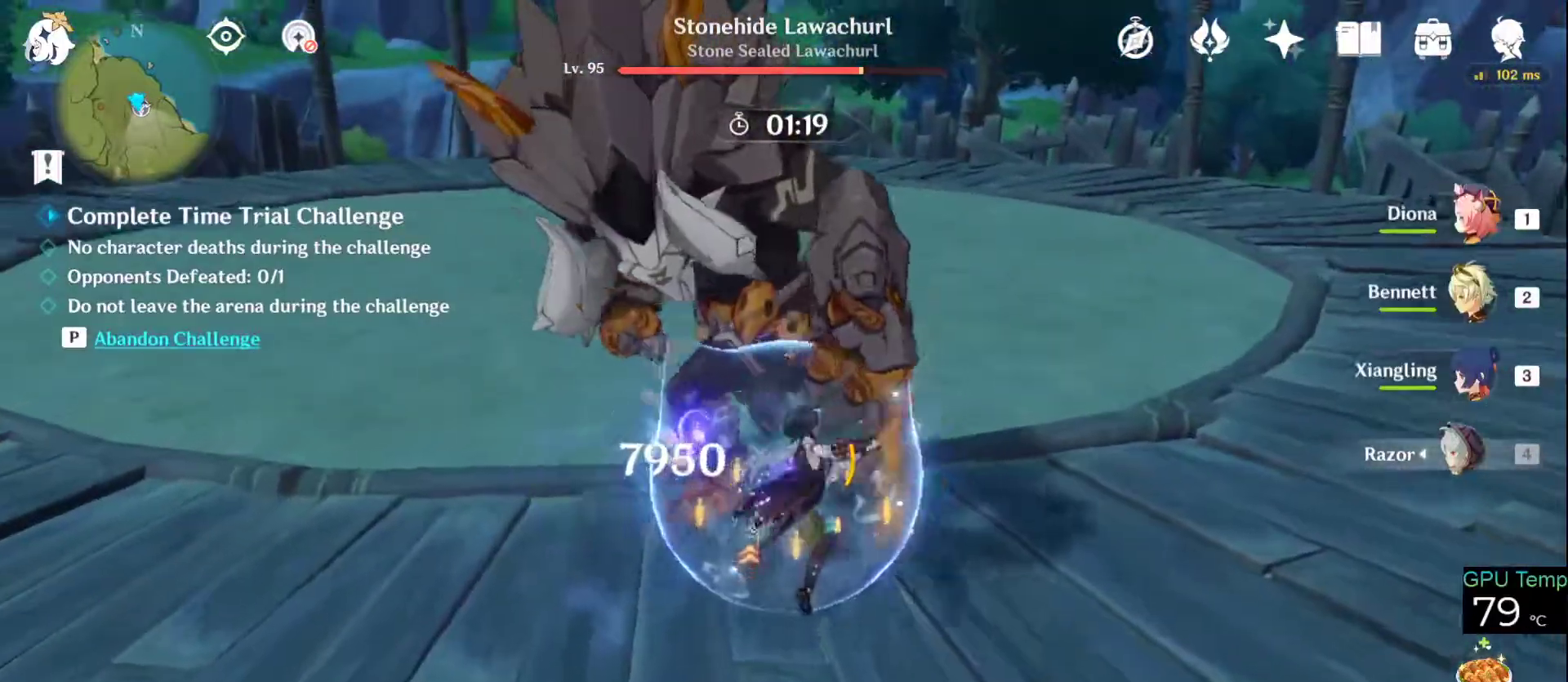
{"keys": ["w"], "mouse": ["left"], "events": [[83, "mouse_left", "up"], [133, "mouse_left", "down"], [233, "mouse_left", "up"], [266, "mouse_left", "down"], [416, "mouse_left", "up"], [466, "mouse_left", "down"]]}
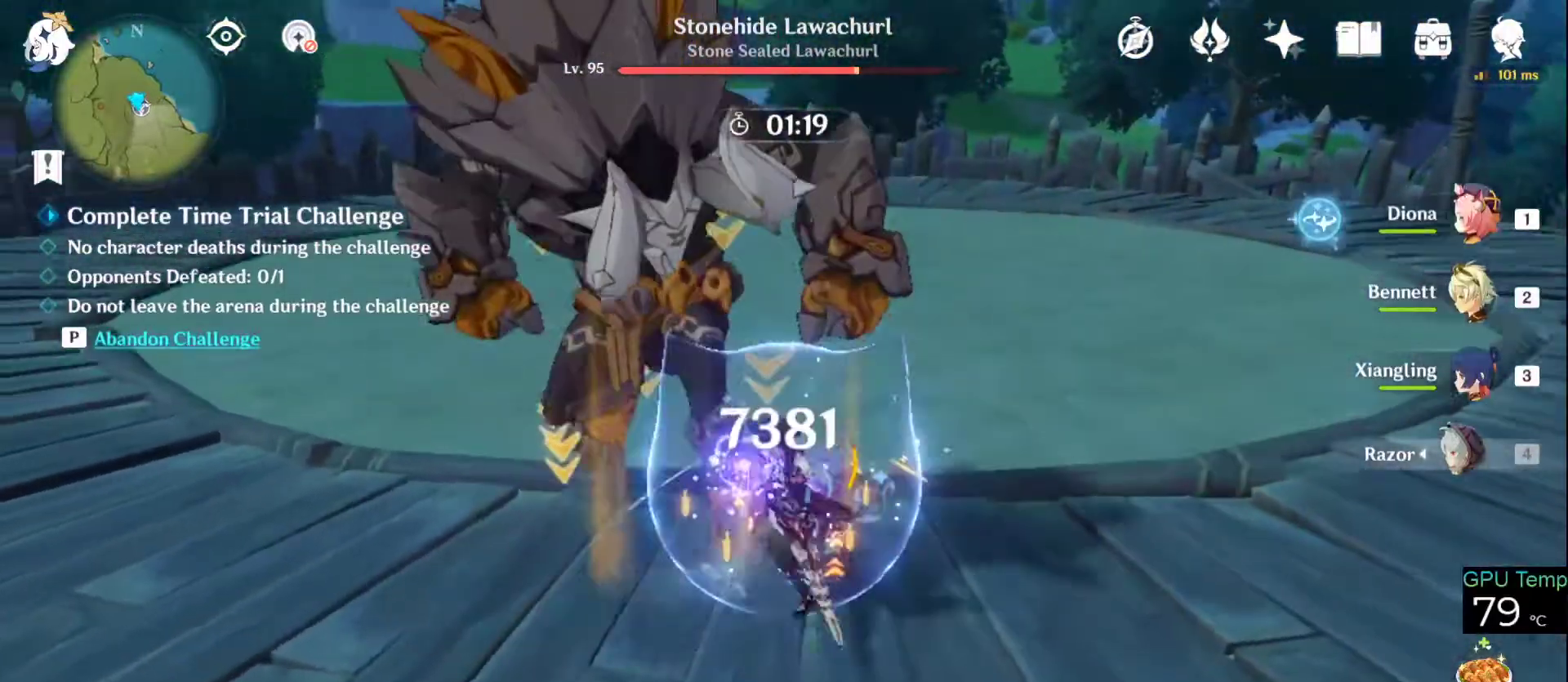
{"keys": ["w"], "mouse": ["left"], "events": [[66, "mouse_left", "up"], [100, "mouse_left", "down"], [183, "mouse_left", "up"], [283, "mouse_left", "down"], [383, "mouse_left", "up"], [433, "mouse_left", "down"]]}
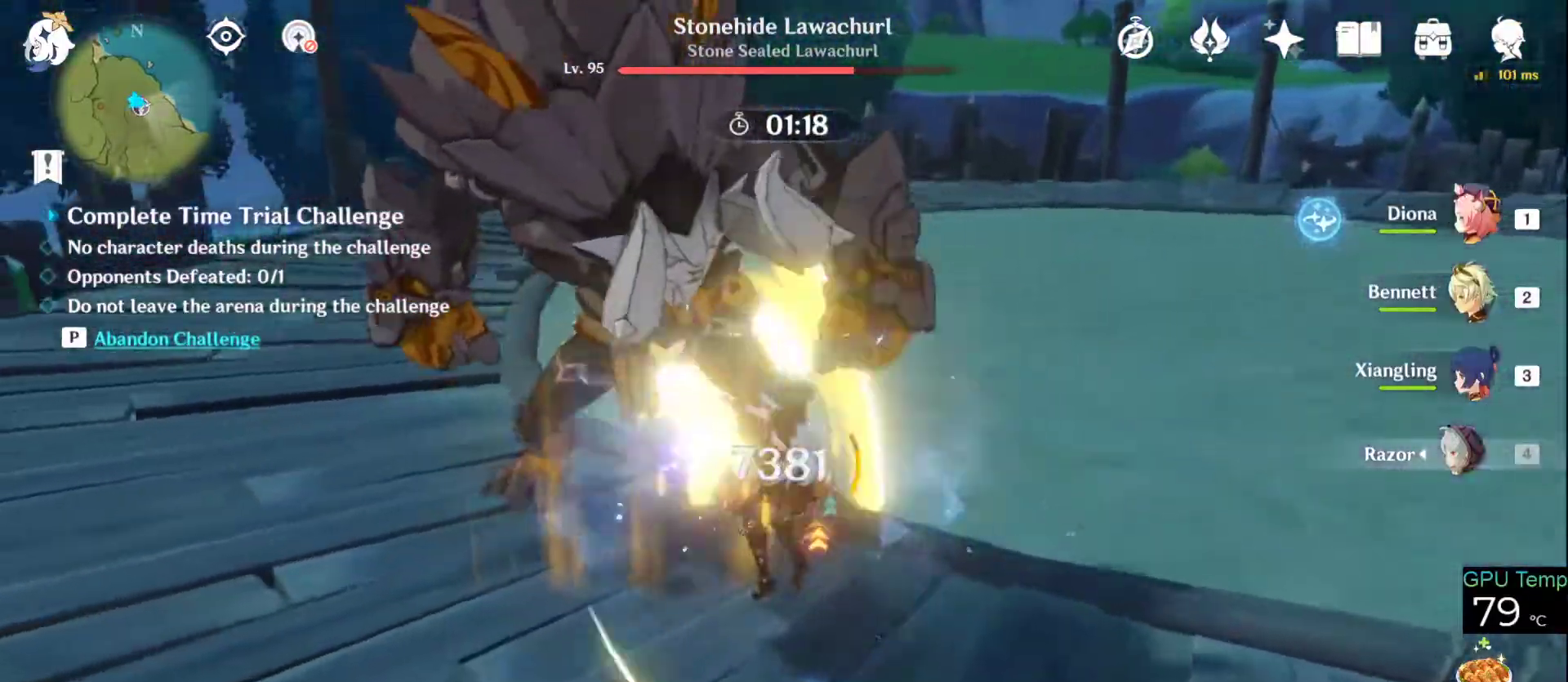
{"keys": ["w"], "mouse": ["left"], "events": [[66, "mouse_left", "up"], [116, "mouse_left", "down"], [216, "mouse_left", "up"], [266, "mouse_left", "down"], [350, "mouse_left", "up"], [400, "mouse_left", "down"]]}
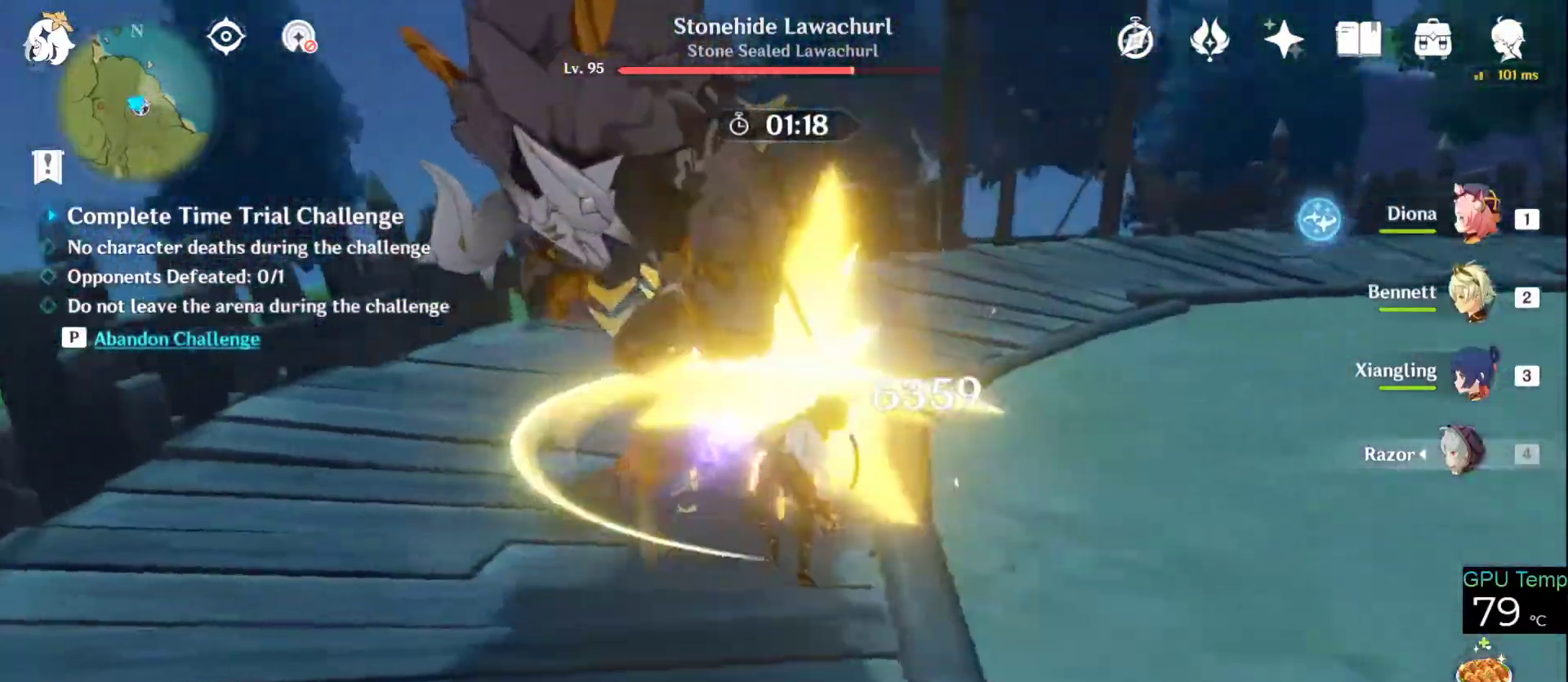
{"keys": ["q", "w"], "mouse": ["left"], "events": [[33, "1", "down"], [33, "mouse_left", "up"], [133, "1", "up"], [216, "q", "down"], [366, "mouse_left", "down"], [366, "q", "up"], [466, "q", "down"]]}
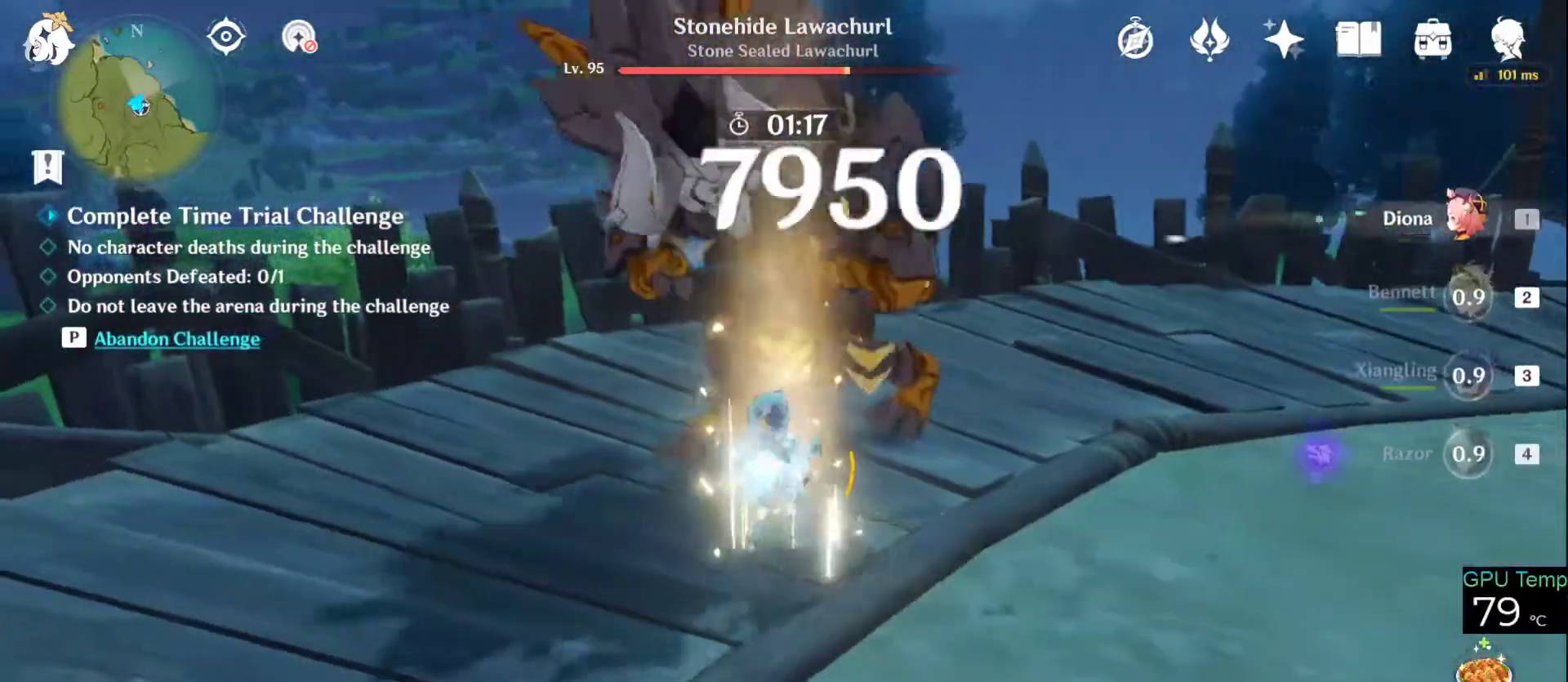
{"keys": ["w"], "mouse": [], "events": [[16, "mouse_left", "up"], [16, "q", "up"], [50, "mouse_left", "down"], [100, "q", "down"], [133, "mouse_left", "up"], [133, "q", "up"], [233, "mouse_left", "down"], [233, "q", "down"], [333, "mouse_left", "up"], [333, "q", "up"], [383, "mouse_left", "down"], [433, "q", "down"], [466, "mouse_left", "up"], [466, "q", "up"]]}
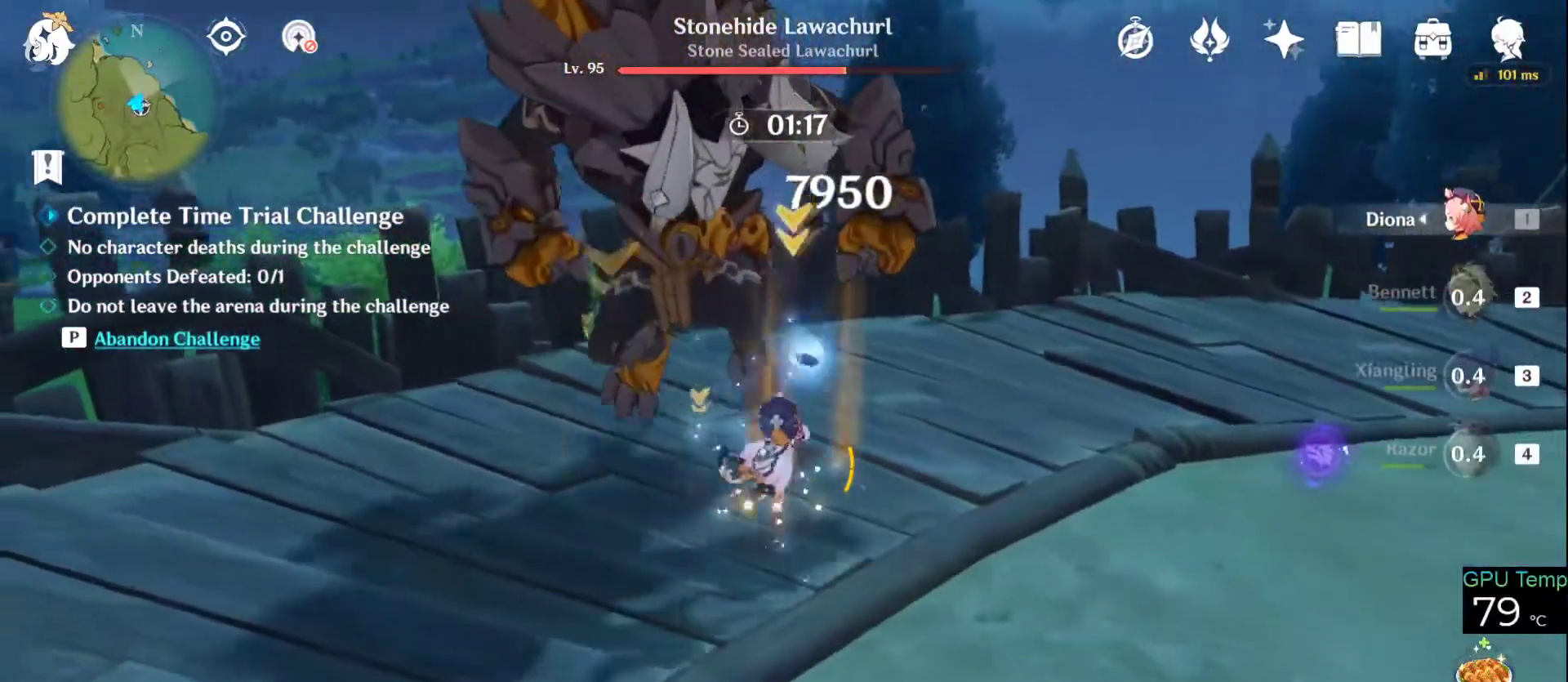
{"keys": ["w"], "mouse": [], "events": [[66, "mouse_left", "down"], [66, "q", "down"], [166, "mouse_left", "up"], [216, "q", "up"], [250, "mouse_left", "down"], [350, "mouse_left", "up"], [400, "mouse_left", "down"], [500, "mouse_left", "up"]]}
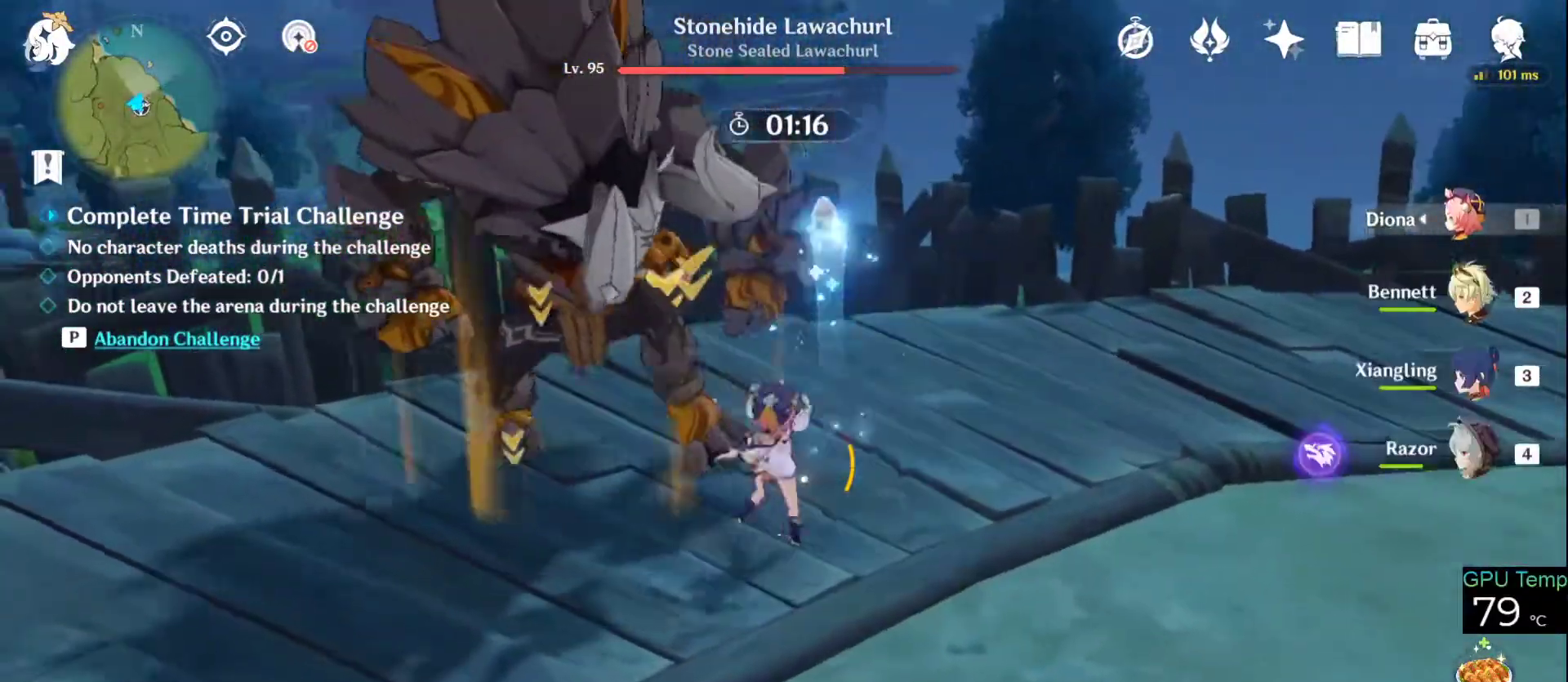
{"keys": ["e", "w"], "mouse": [], "events": [[33, "mouse_left", "down"], [133, "4", "down"], [183, "mouse_left", "up"], [266, "4", "up"], [466, "e", "down"]]}
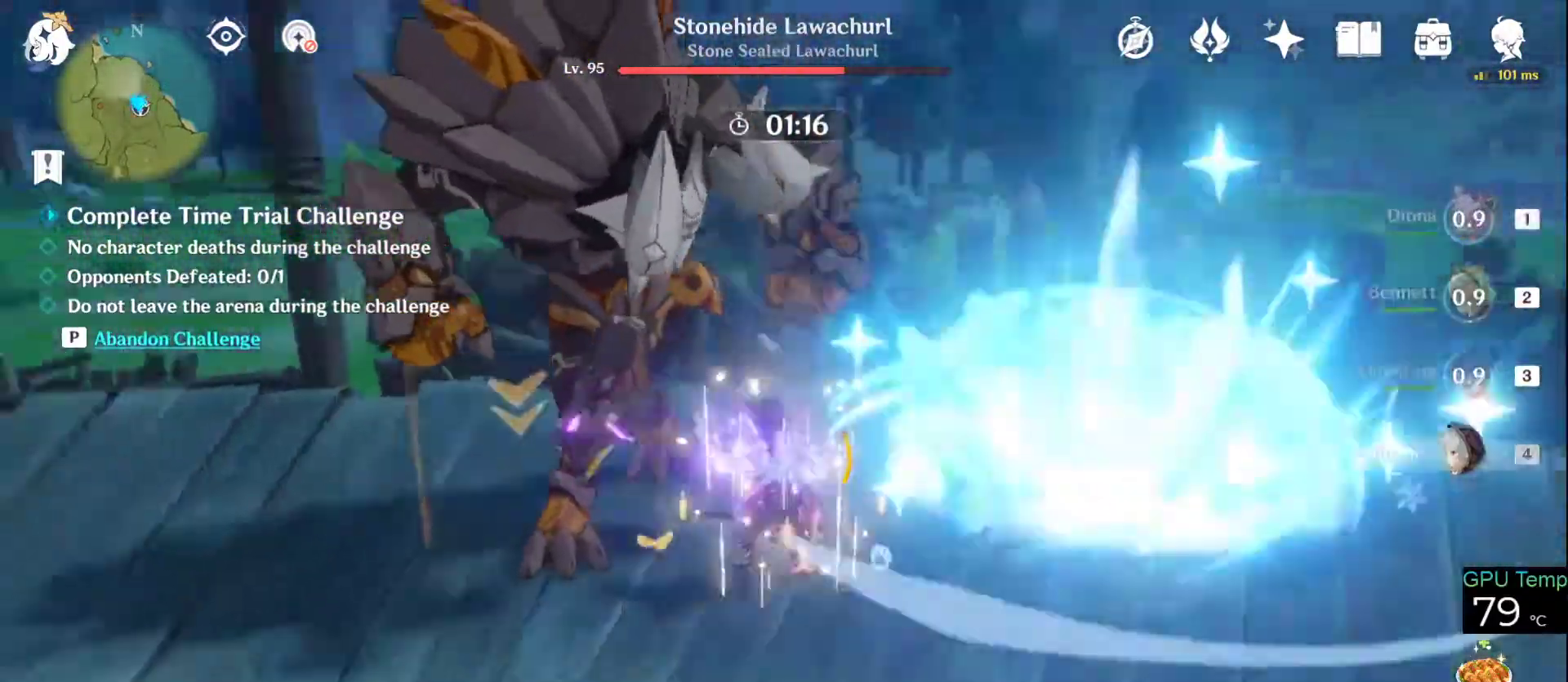
{"keys": ["e", "w"], "mouse": [], "events": []}